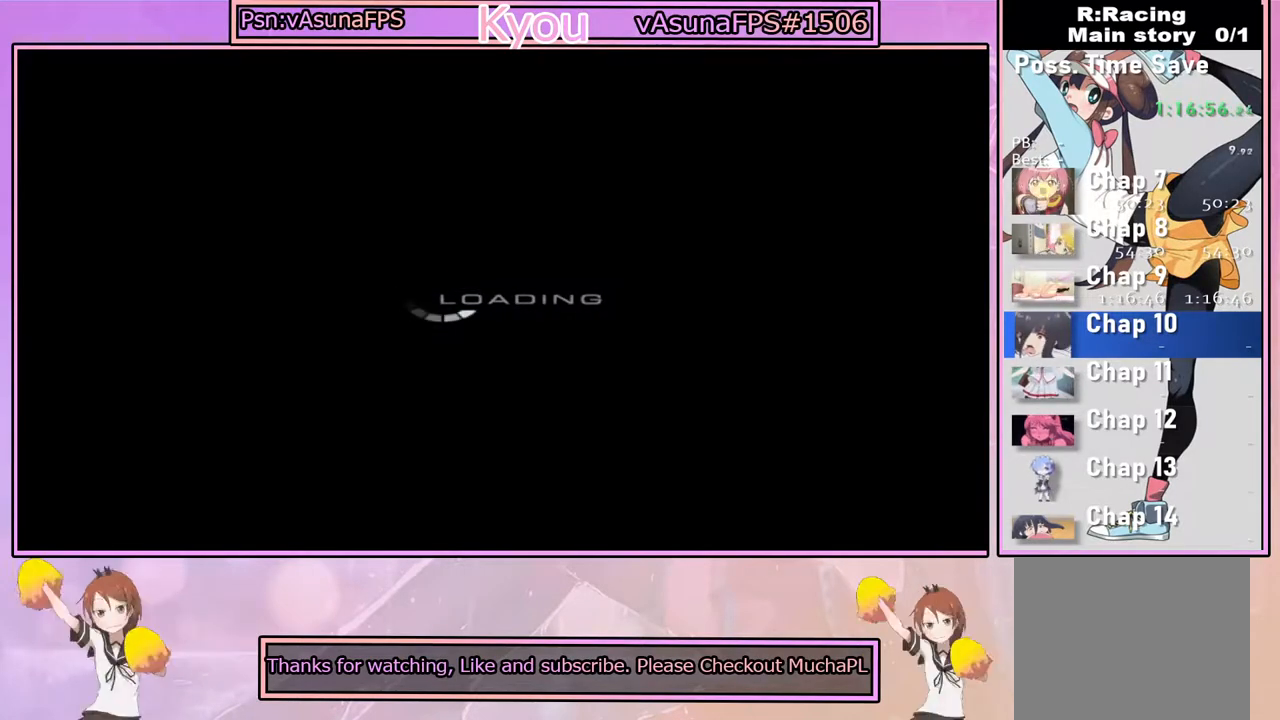
Gameplay with a controller (PlayStation layout); each line is a JSON object with the inputs held at the frame after it. "events" lists button and stick changes between this image and that frame as [ms after this image, input, new state], when the widget could be followed in between.
{"buttons": ["CROSS"], "left_stick": "center", "right_stick": "center", "events": [[67, "CROSS", "down"], [300, "CROSS", "up"], [433, "CROSS", "down"]]}
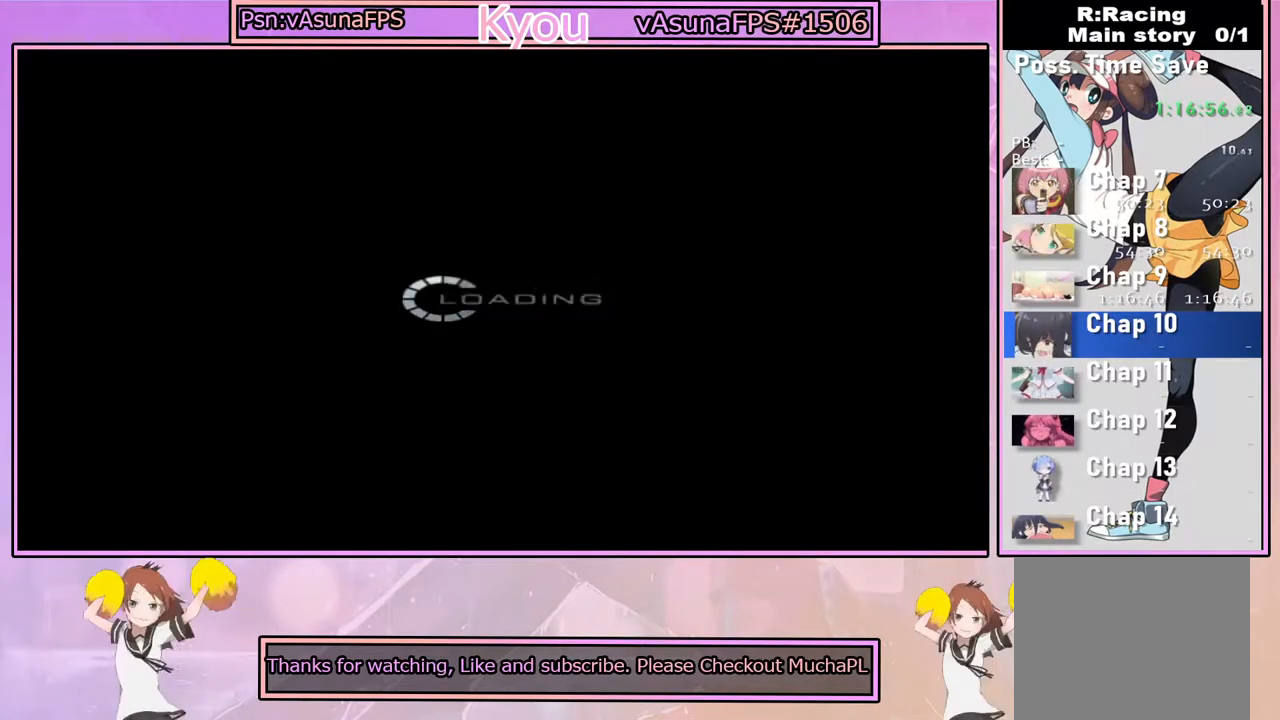
{"buttons": ["CROSS"], "left_stick": "center", "right_stick": "center", "events": [[250, "CROSS", "up"], [250, "right_stick", "left"], [267, "CROSS", "down"], [433, "right_stick", "center"]]}
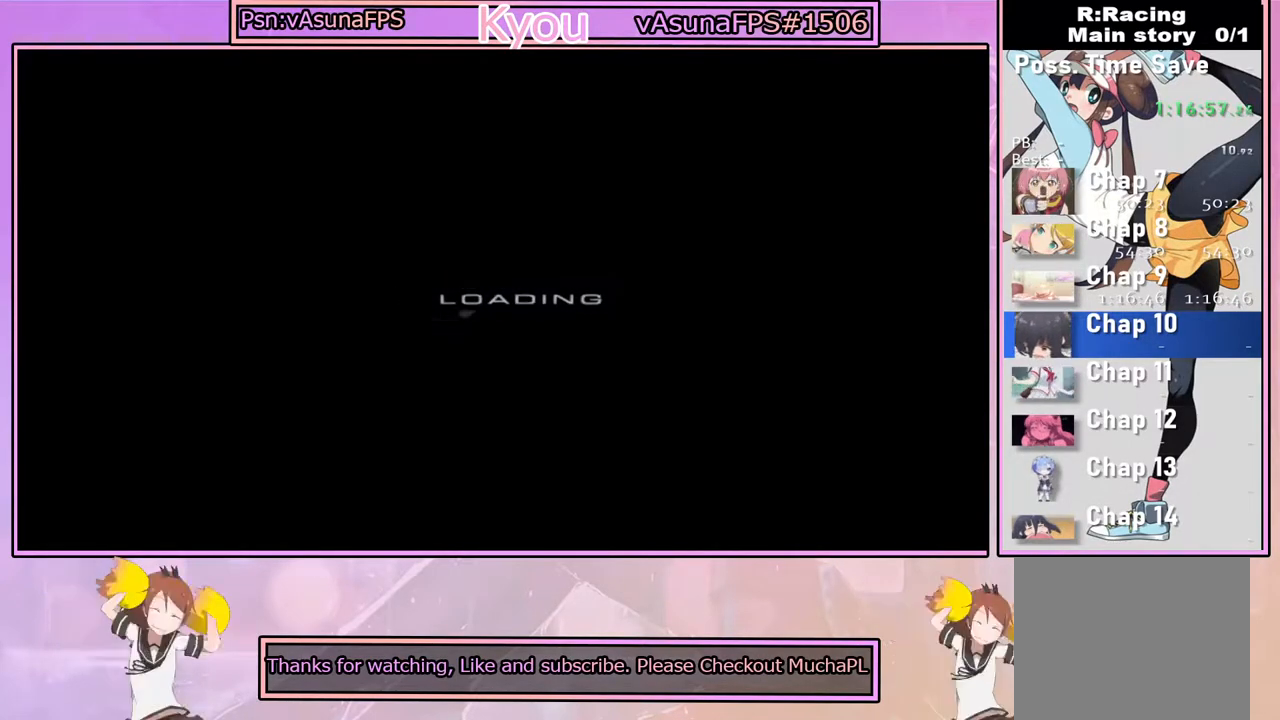
{"buttons": [], "left_stick": "center", "right_stick": "center", "events": [[83, "CROSS", "up"], [350, "CROSS", "down"], [483, "CROSS", "up"]]}
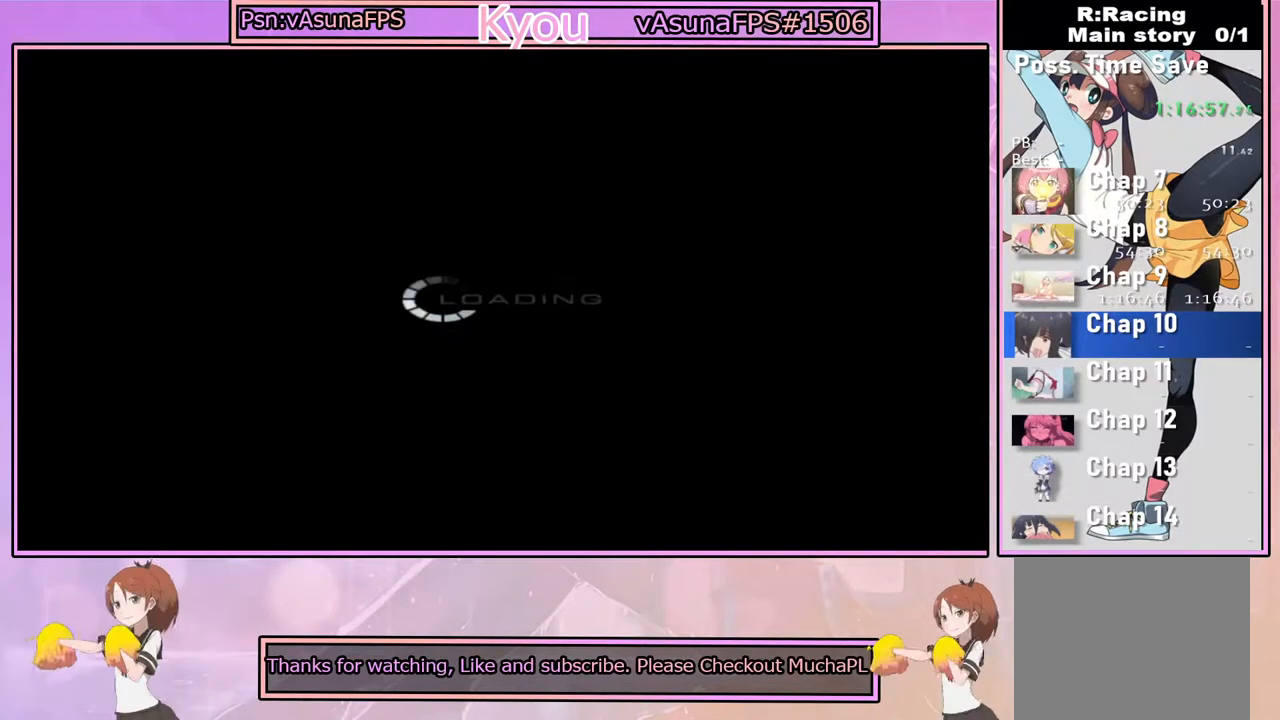
{"buttons": ["CROSS"], "left_stick": "center", "right_stick": "center", "events": [[167, "CROSS", "down"], [317, "CROSS", "up"], [433, "CROSS", "down"]]}
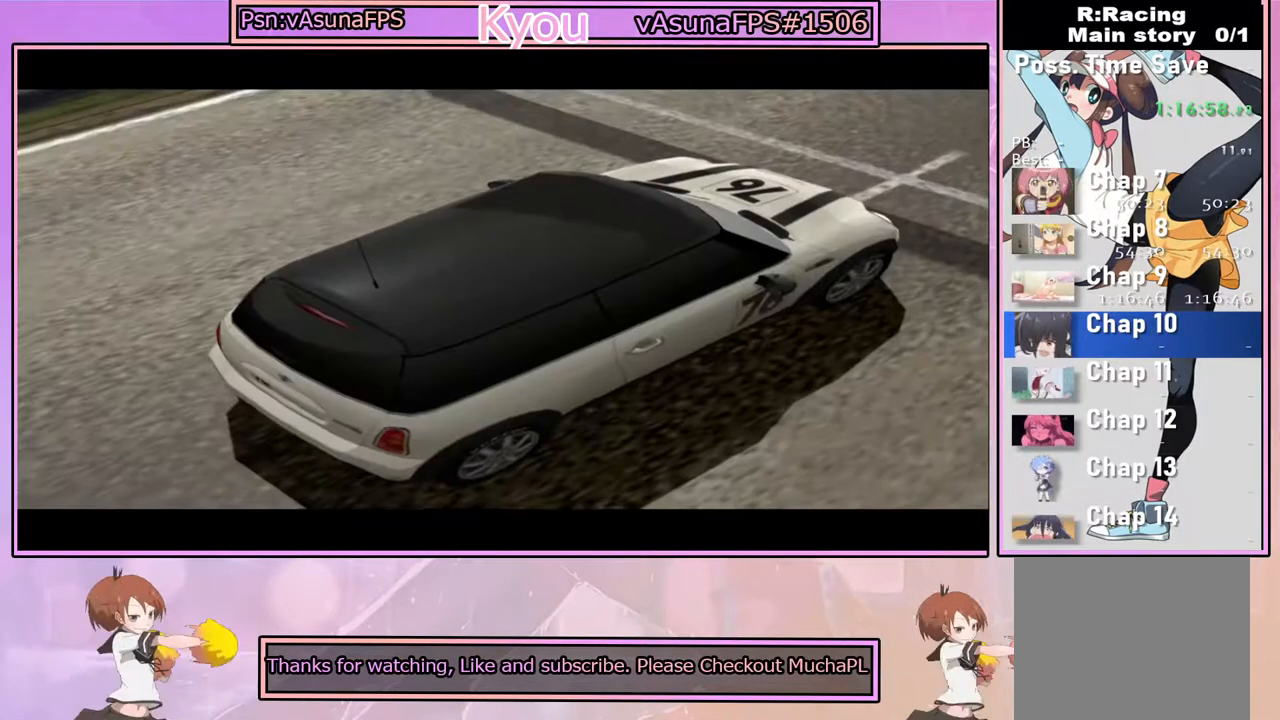
{"buttons": ["CROSS"], "left_stick": "center", "right_stick": "center", "events": [[50, "CROSS", "up"], [150, "CROSS", "down"], [283, "CROSS", "up"], [350, "CROSS", "down"]]}
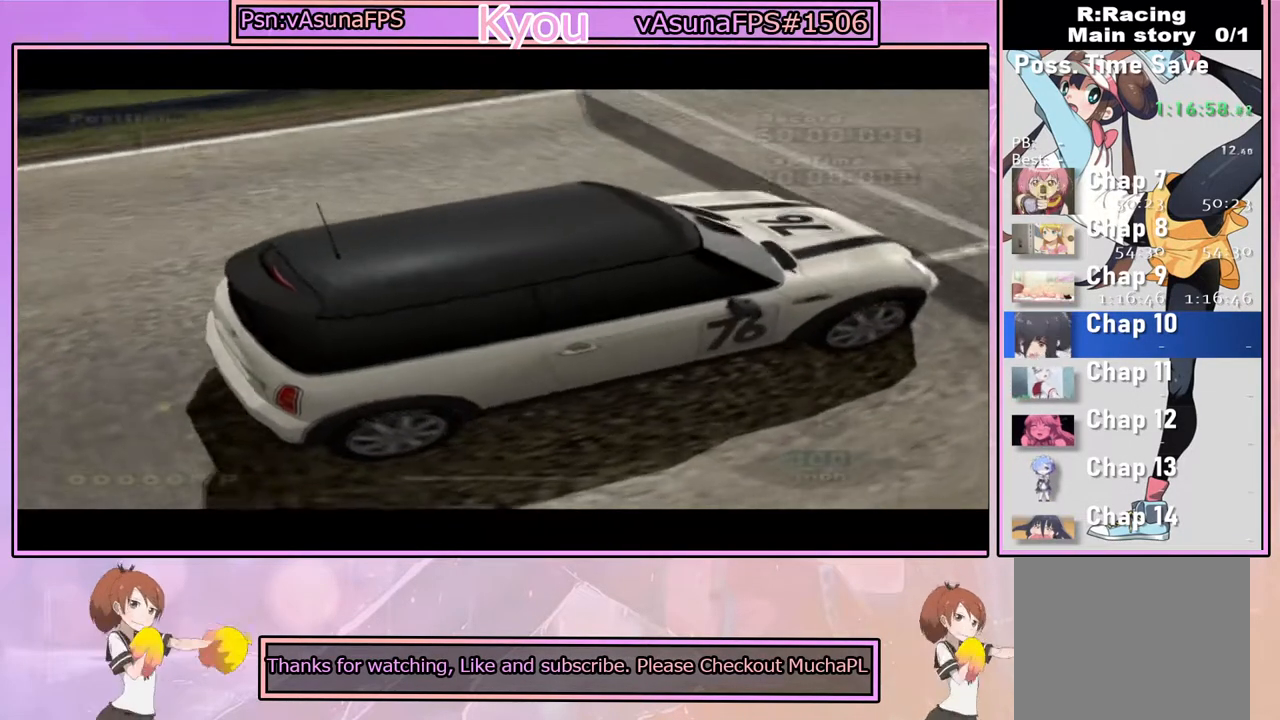
{"buttons": [], "left_stick": "center", "right_stick": "center", "events": [[33, "CROSS", "up"], [200, "CROSS", "down"], [450, "CROSS", "up"]]}
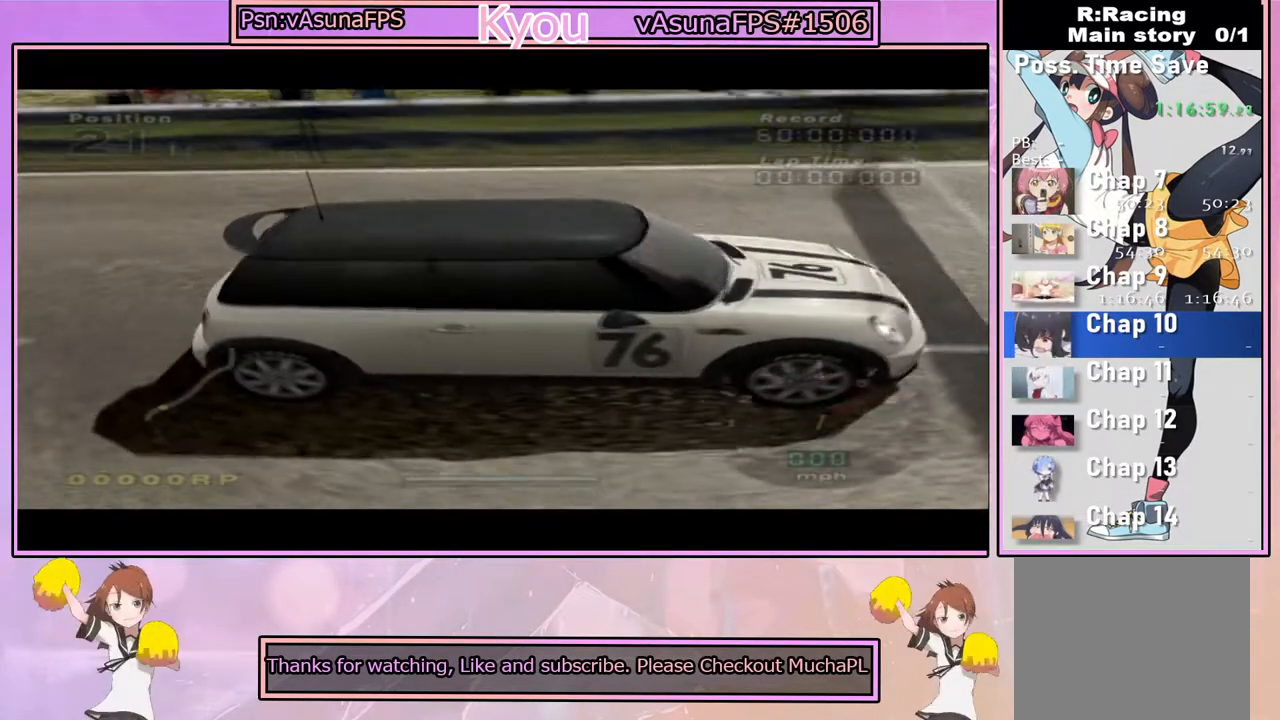
{"buttons": [], "left_stick": "center", "right_stick": "center", "events": []}
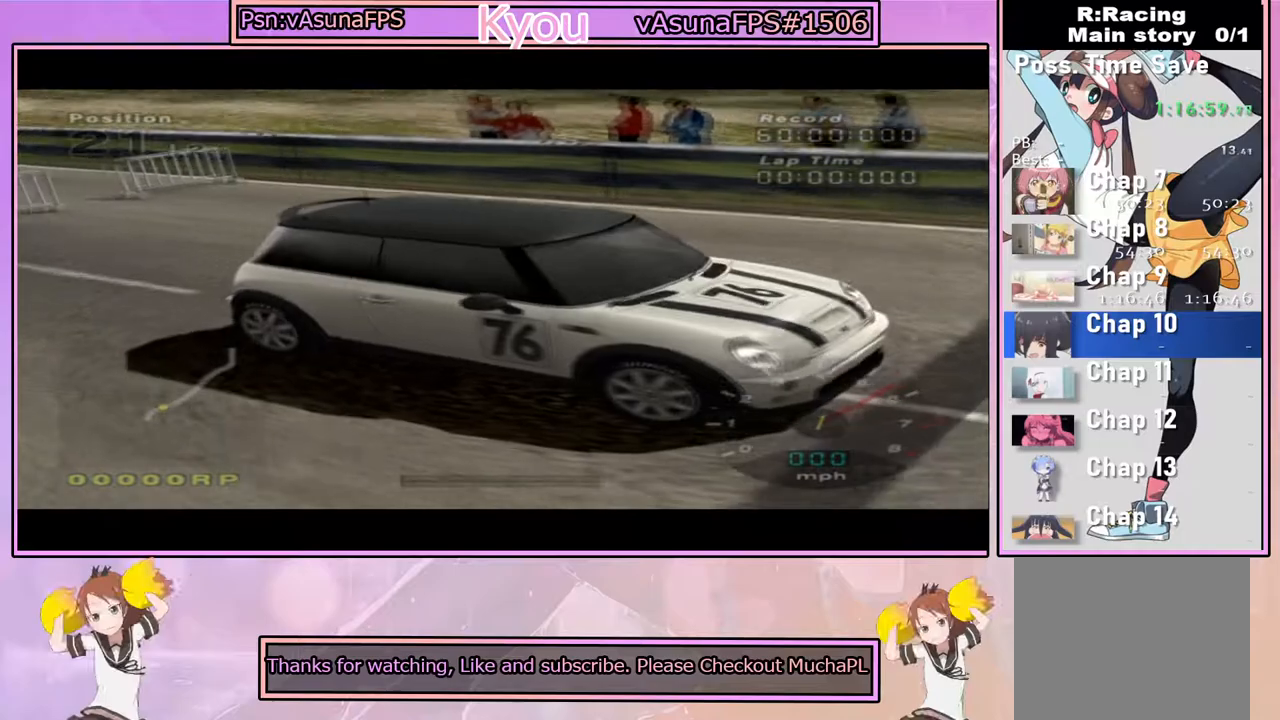
{"buttons": [], "left_stick": "center", "right_stick": "center", "events": [[17, "CROSS", "down"], [267, "CROSS", "up"]]}
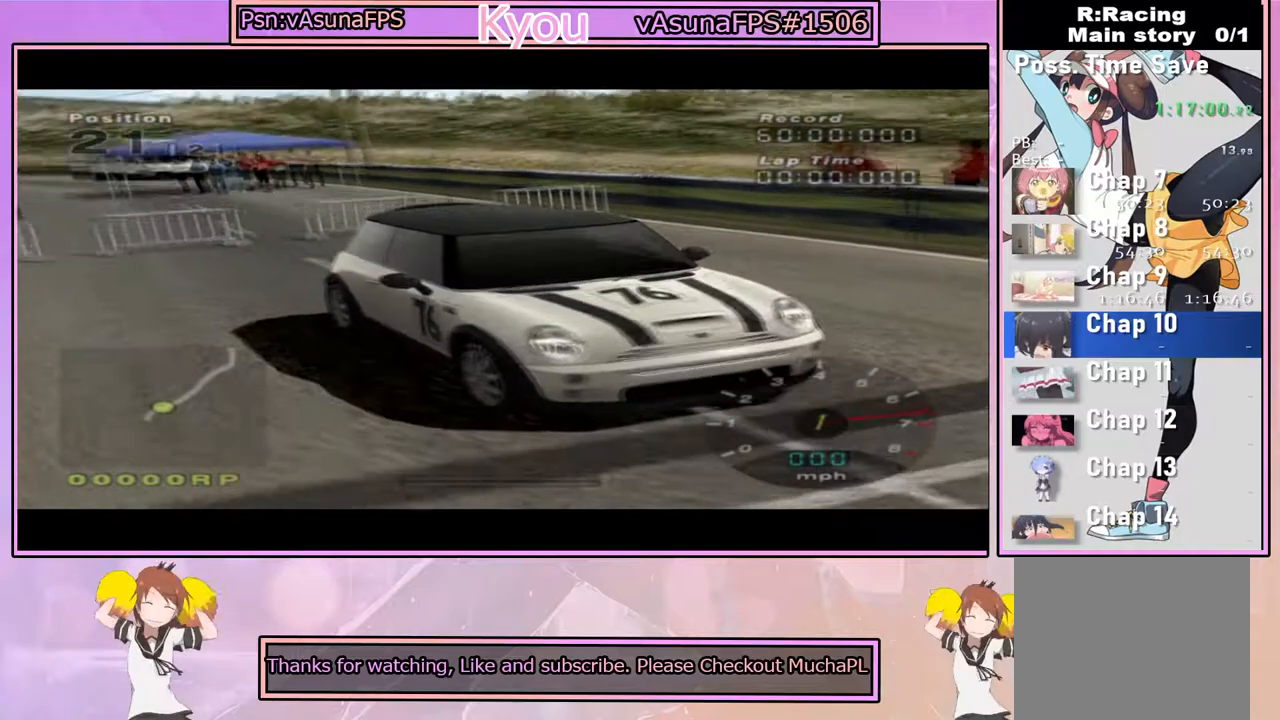
{"buttons": ["CROSS"], "left_stick": "center", "right_stick": "center", "events": [[417, "CROSS", "down"]]}
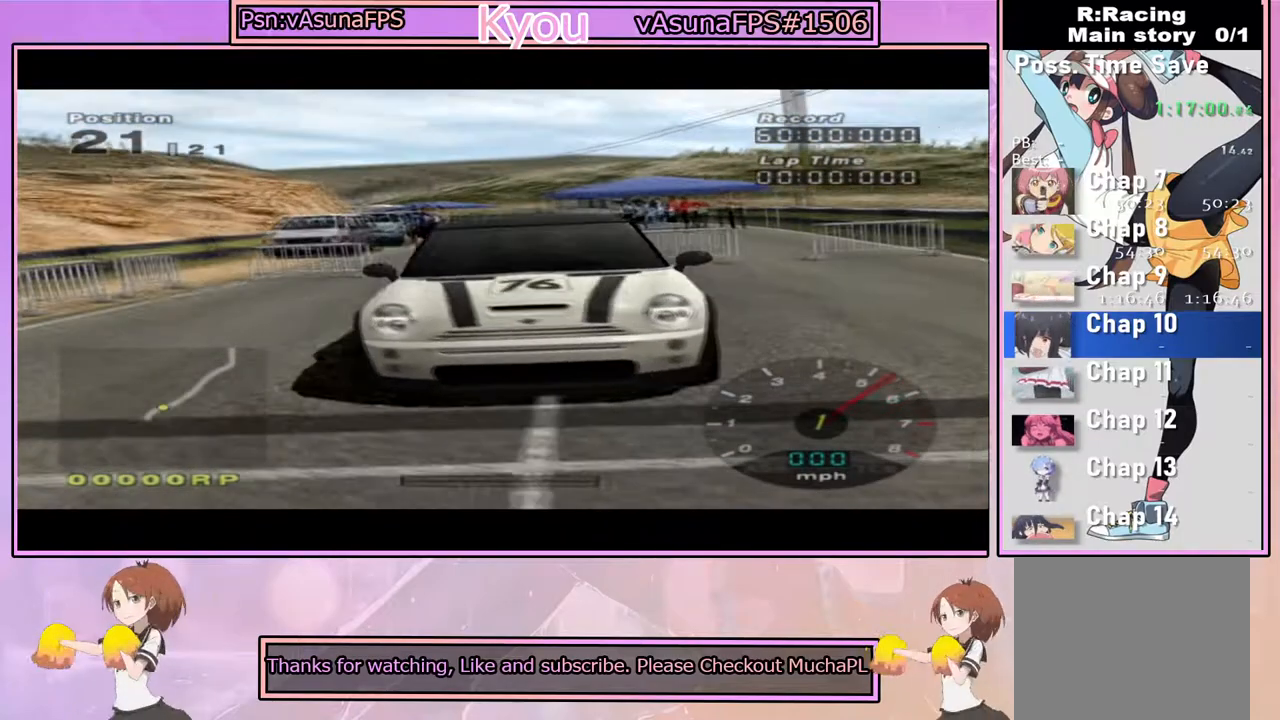
{"buttons": [], "left_stick": "center", "right_stick": "center", "events": [[167, "CROSS", "up"]]}
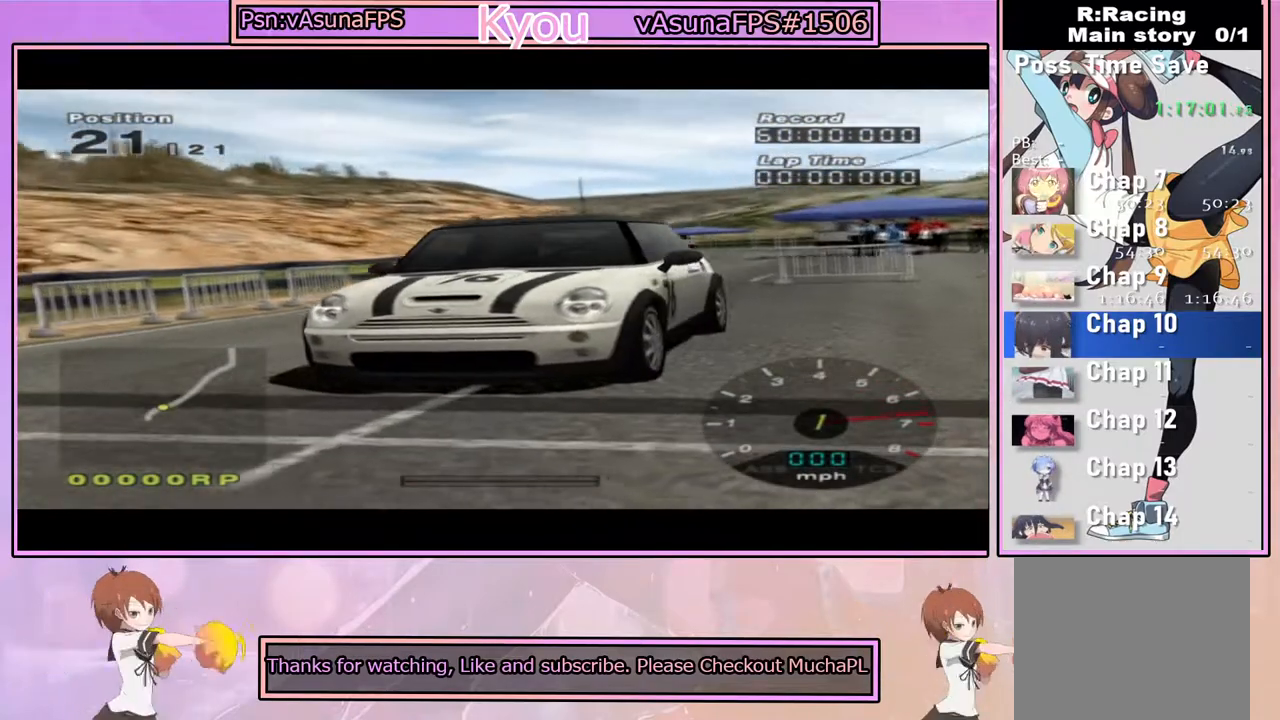
{"buttons": ["CROSS"], "left_stick": "center", "right_stick": "center", "events": [[283, "CROSS", "down"]]}
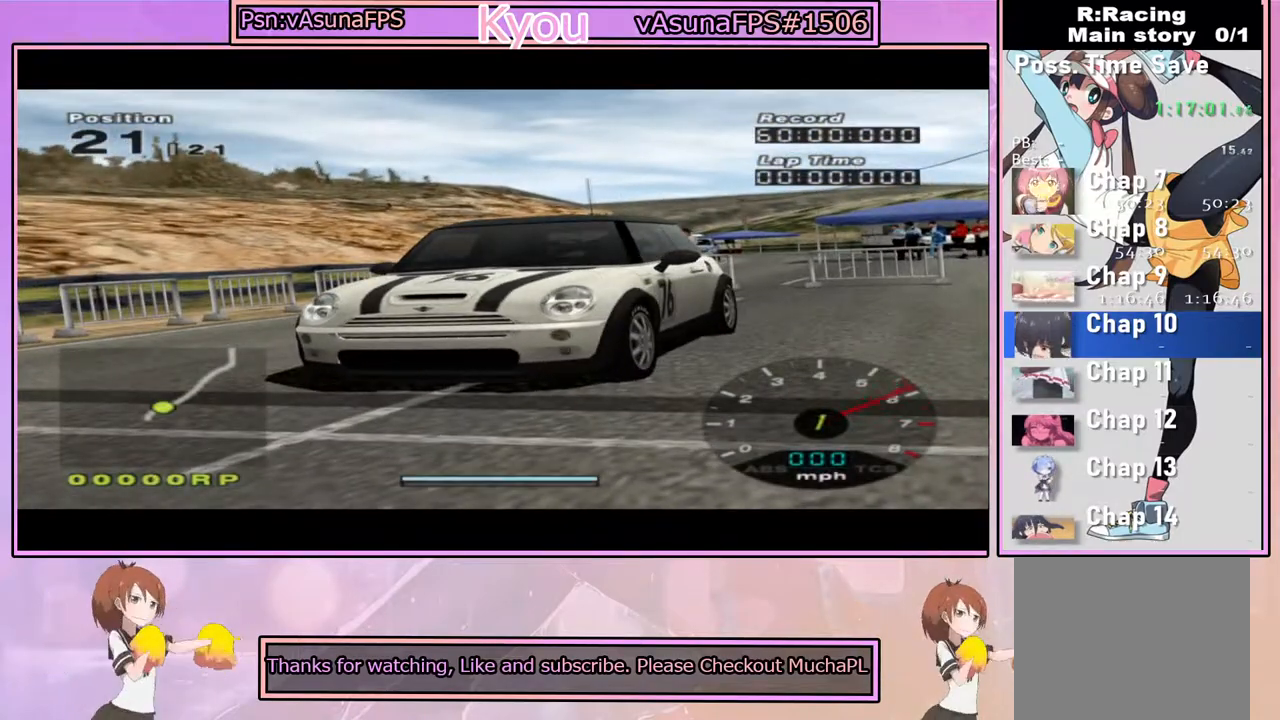
{"buttons": [], "left_stick": "center", "right_stick": "center", "events": [[50, "CROSS", "up"]]}
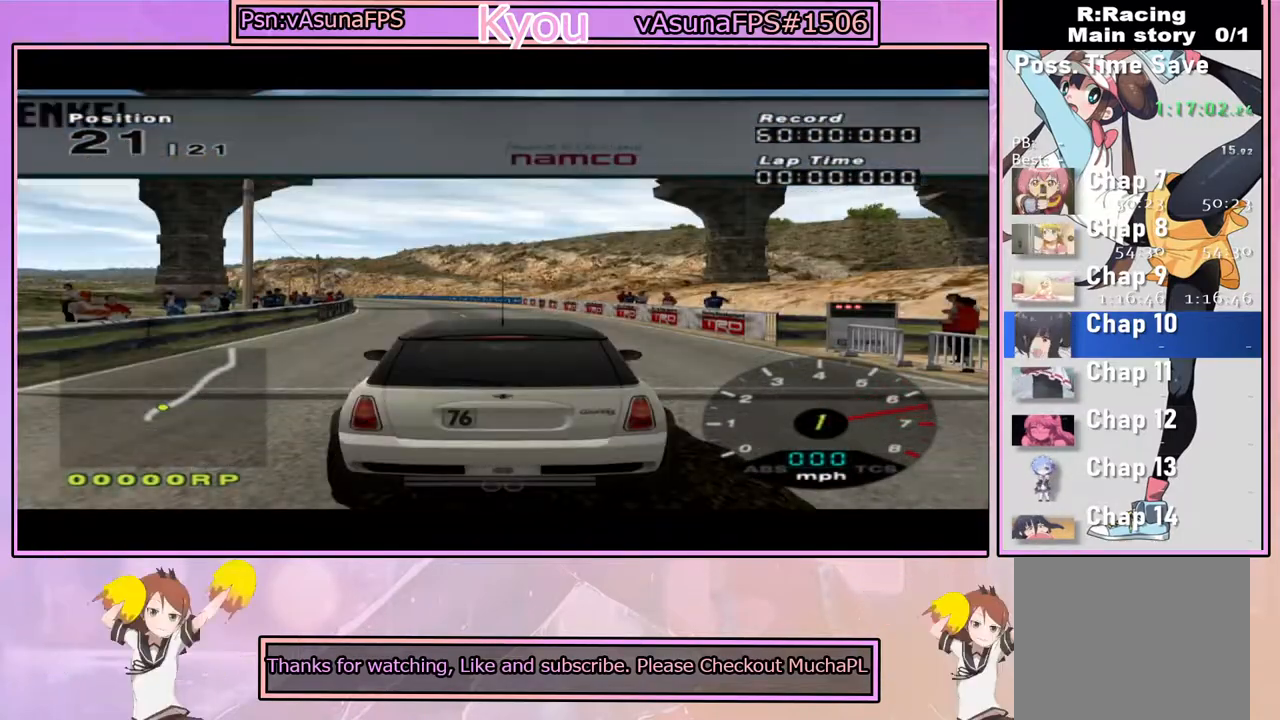
{"buttons": [], "left_stick": "center", "right_stick": "center", "events": [[150, "CROSS", "down"], [383, "CROSS", "up"]]}
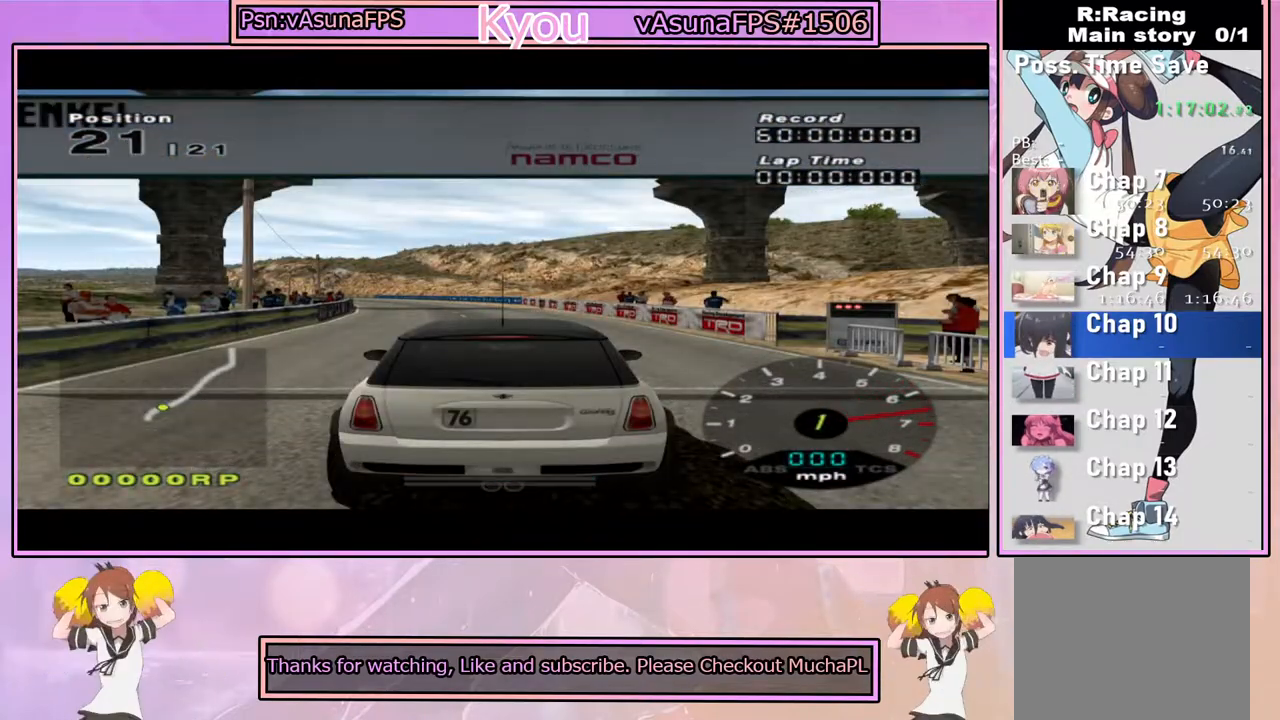
{"buttons": ["CROSS"], "left_stick": "center", "right_stick": "center", "events": [[383, "CROSS", "down"]]}
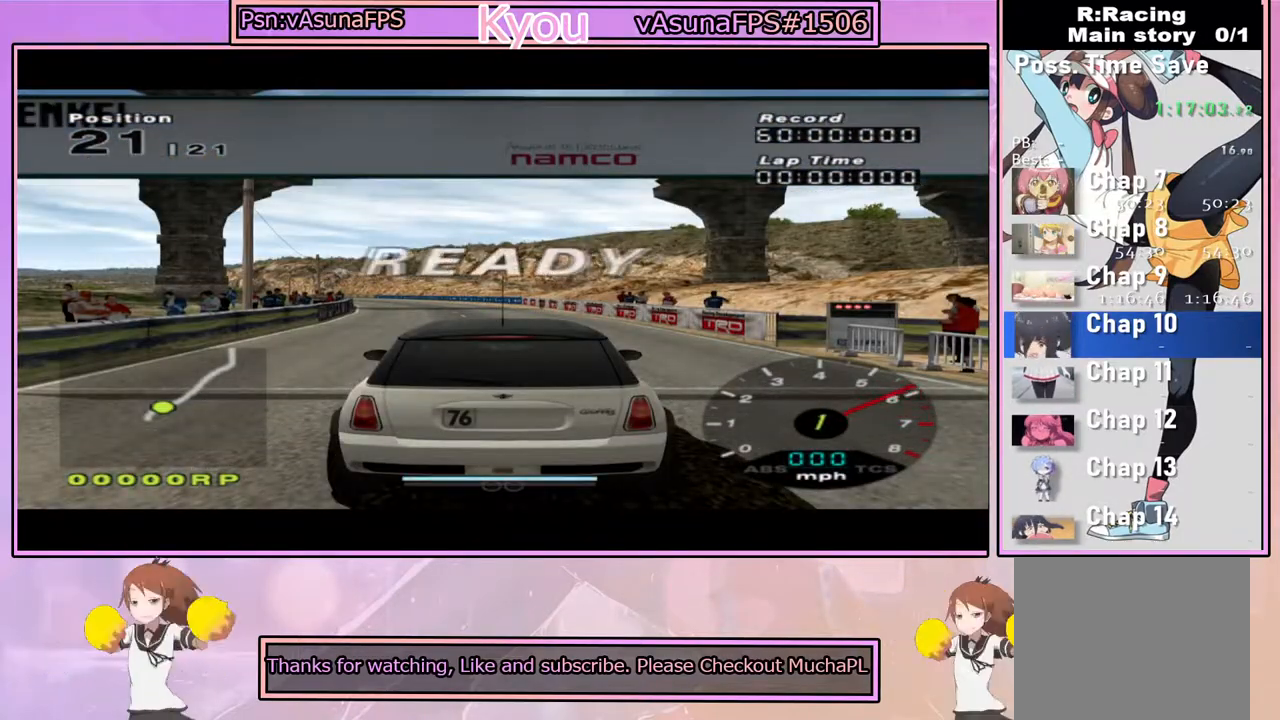
{"buttons": ["CROSS"], "left_stick": "center", "right_stick": "center", "events": [[117, "CROSS", "up"], [350, "R1", "down"], [450, "CROSS", "down"], [467, "R1", "up"]]}
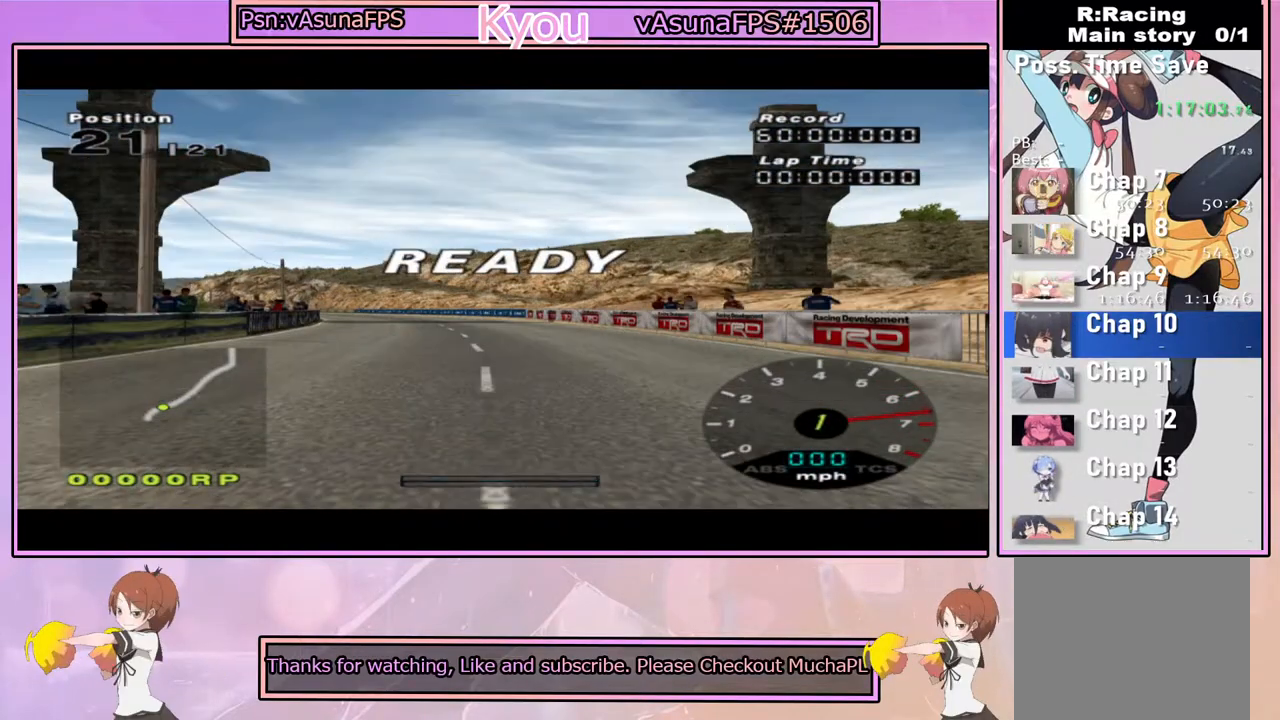
{"buttons": [], "left_stick": "center", "right_stick": "center", "events": [[150, "CROSS", "up"]]}
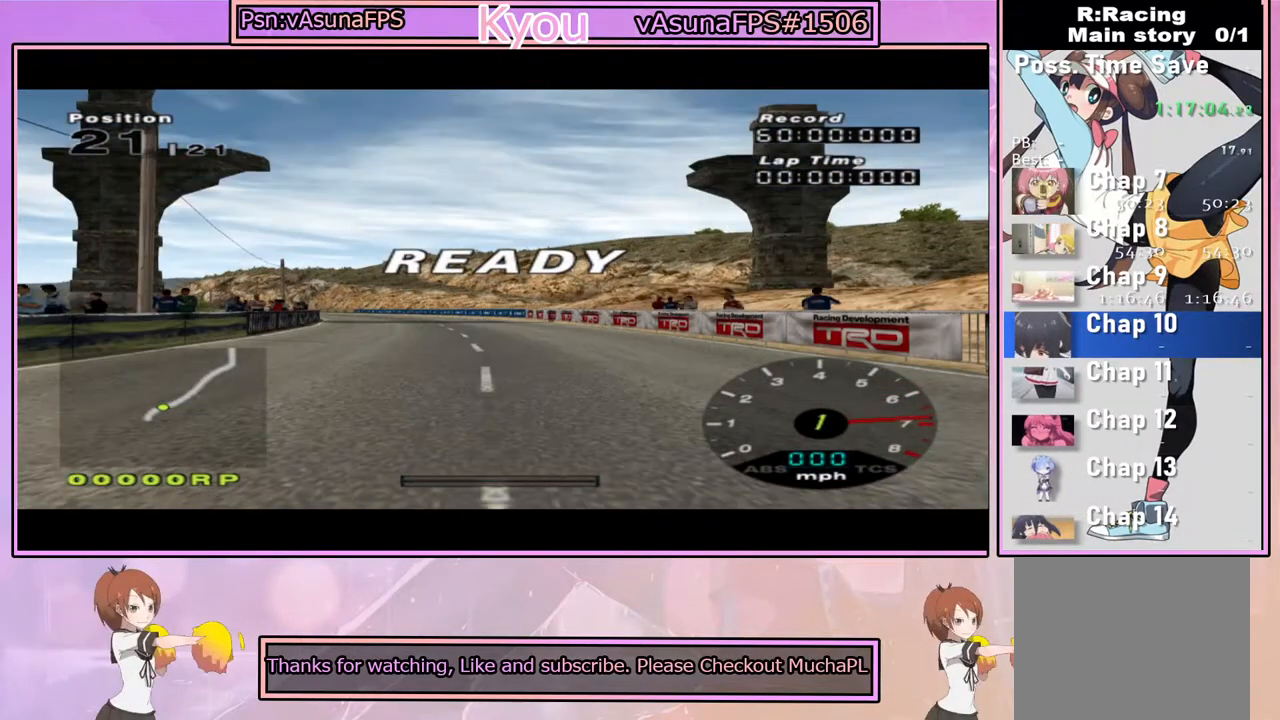
{"buttons": ["CROSS"], "left_stick": "center", "right_stick": "center", "events": [[17, "CROSS", "down"], [233, "CROSS", "up"], [467, "CROSS", "down"]]}
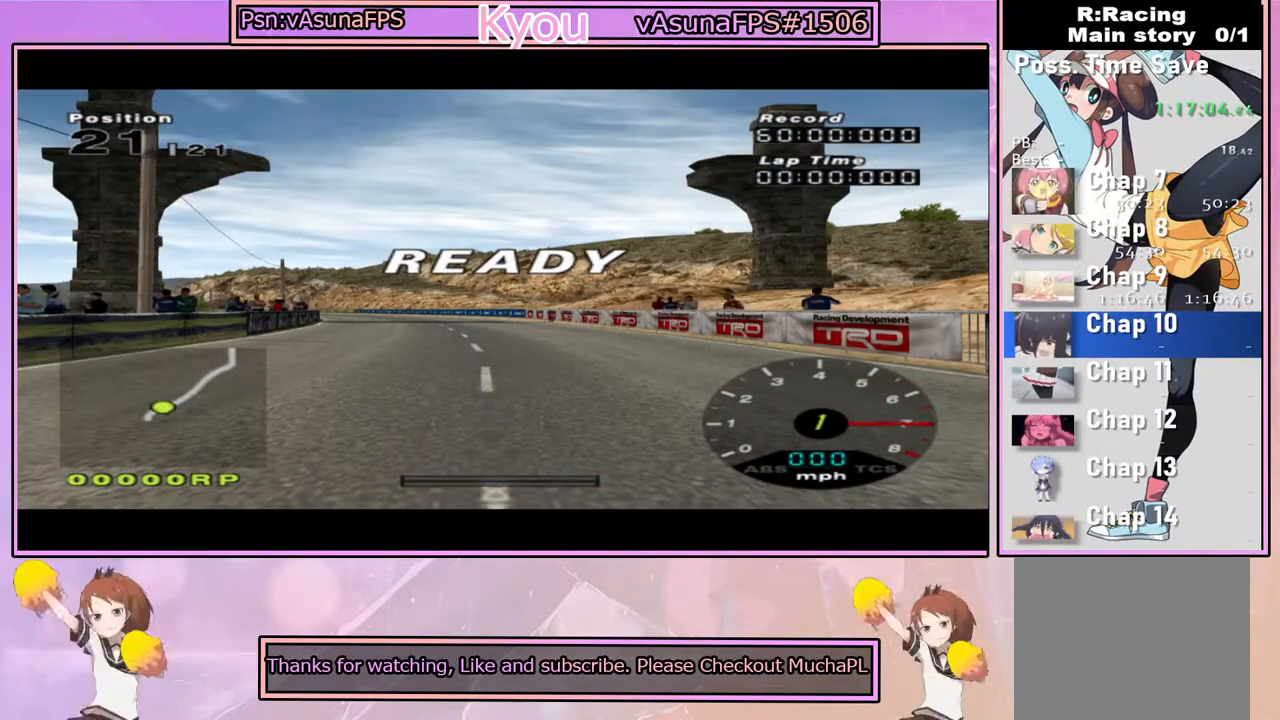
{"buttons": ["CROSS"], "left_stick": "center", "right_stick": "center", "events": [[183, "CROSS", "up"], [383, "CROSS", "down"]]}
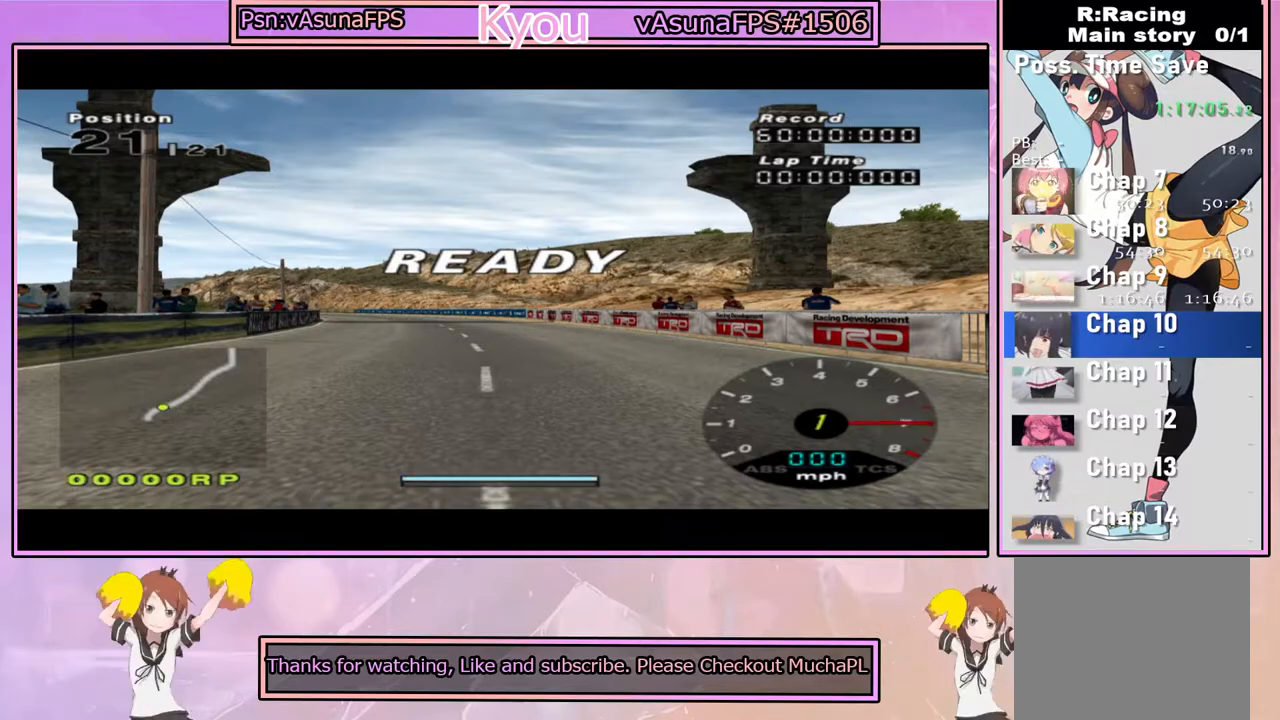
{"buttons": ["CROSS"], "left_stick": "center", "right_stick": "center", "events": [[33, "CROSS", "up"], [267, "CROSS", "down"]]}
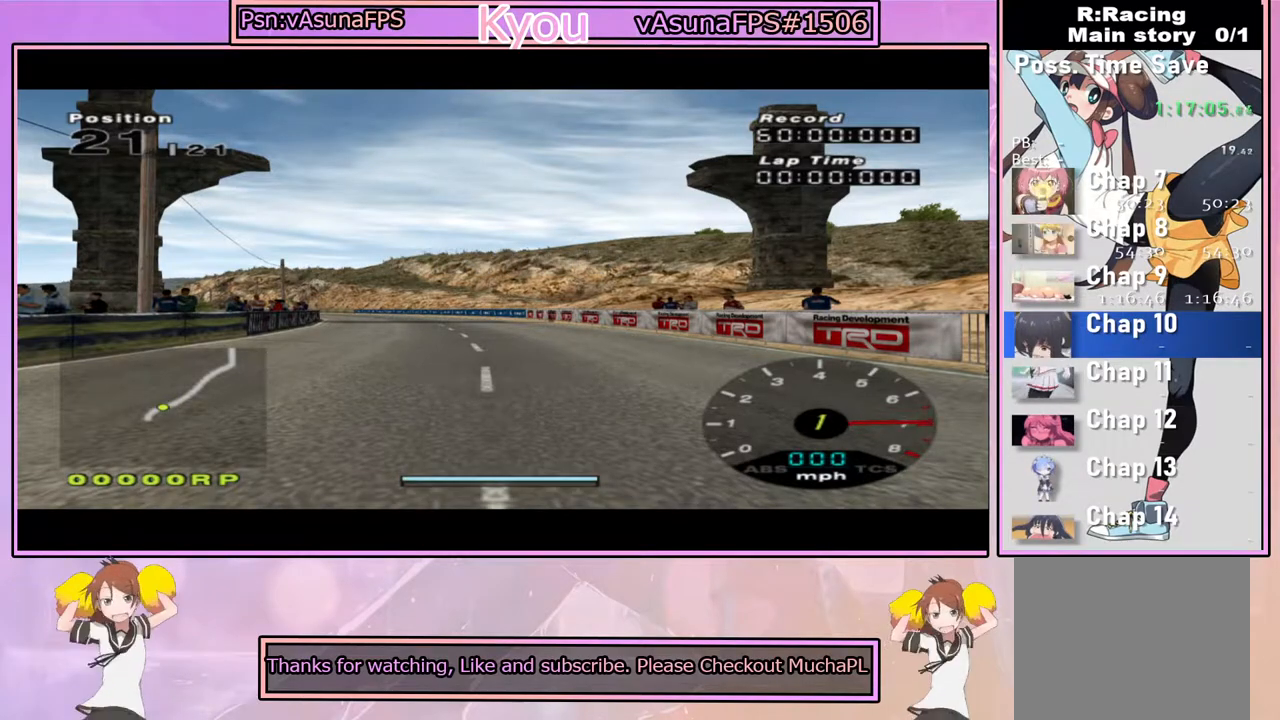
{"buttons": ["CROSS"], "left_stick": "center", "right_stick": "center", "events": []}
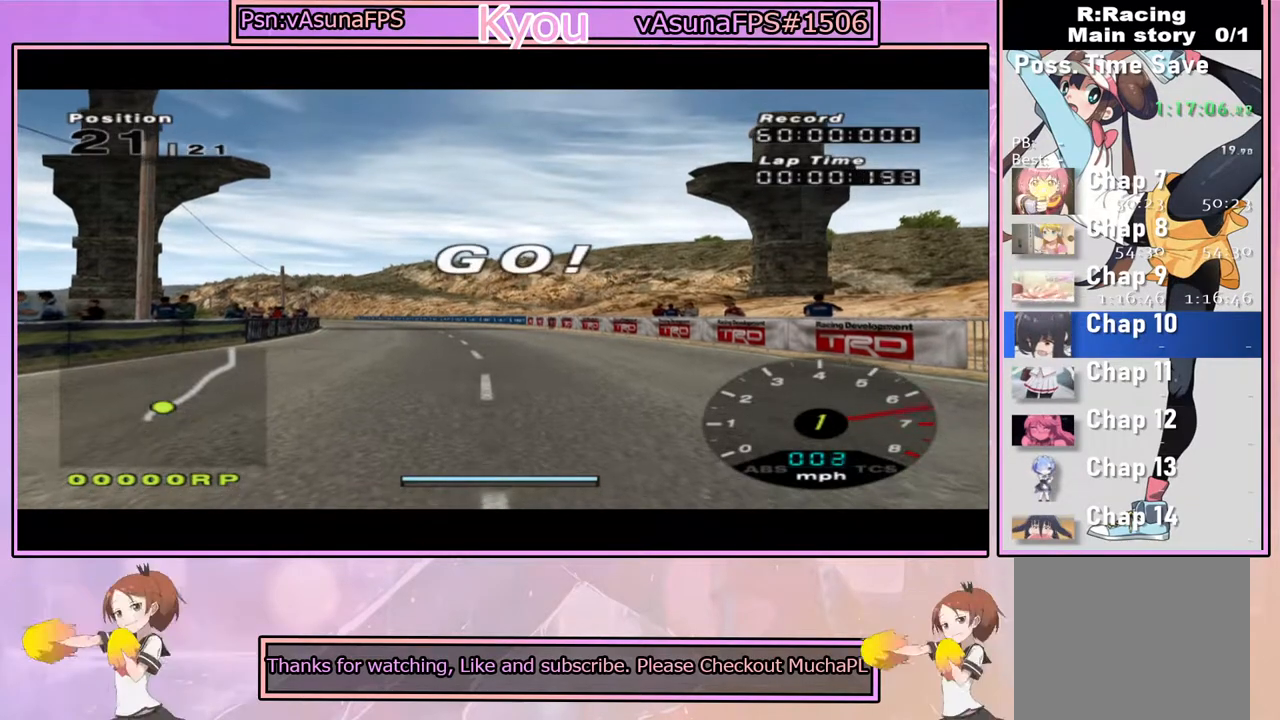
{"buttons": ["CROSS"], "left_stick": "center", "right_stick": "center", "events": []}
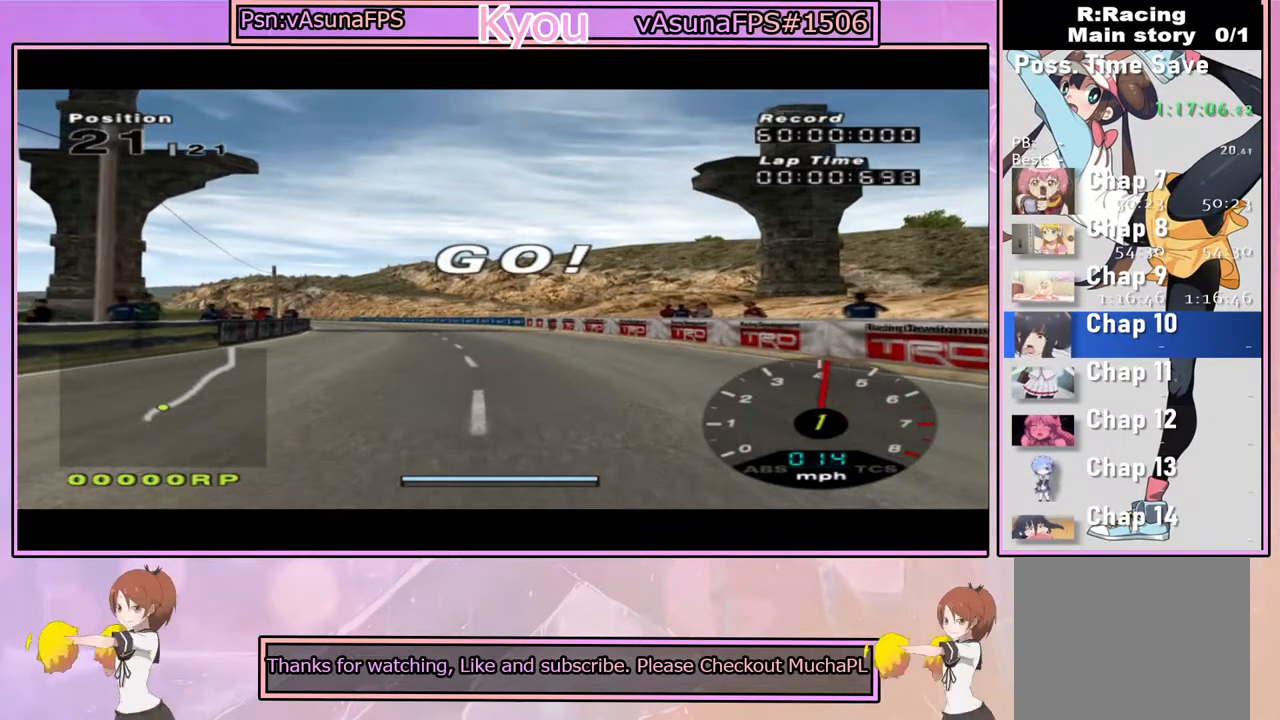
{"buttons": ["CROSS"], "left_stick": "center", "right_stick": "center", "events": []}
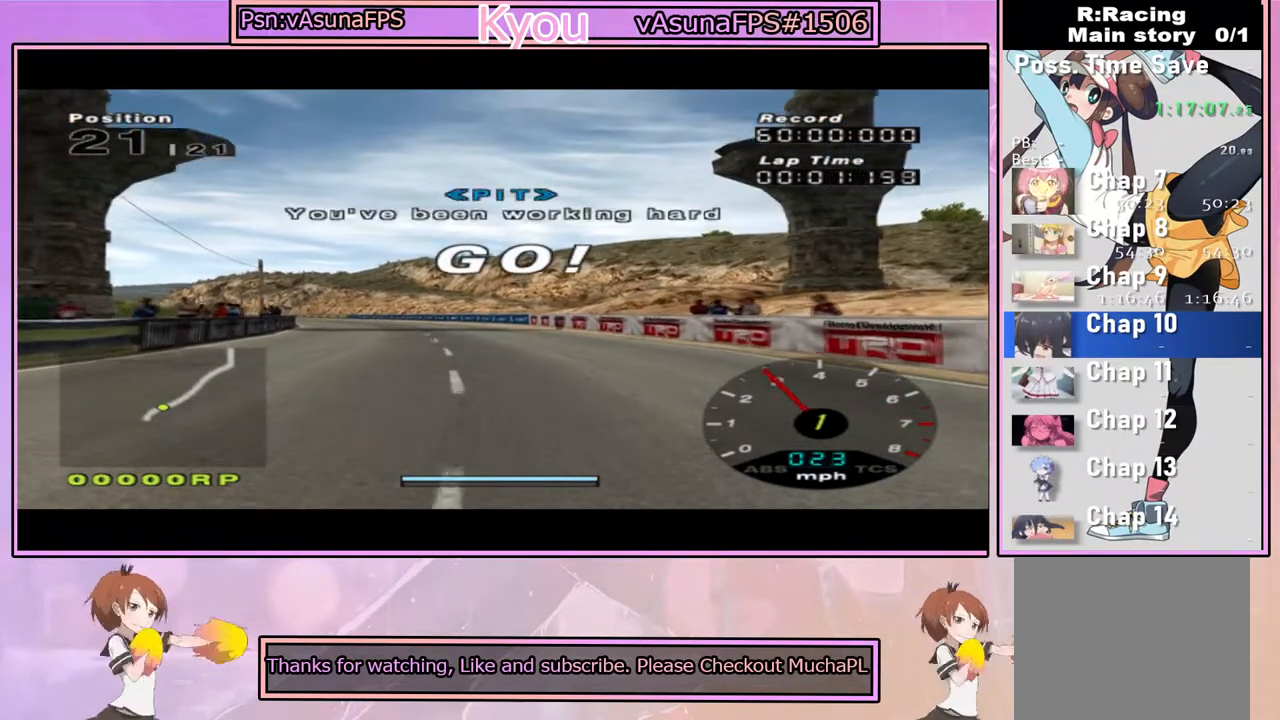
{"buttons": ["CROSS"], "left_stick": "center", "right_stick": "center", "events": [[300, "left_stick", "left"], [433, "left_stick", "center"]]}
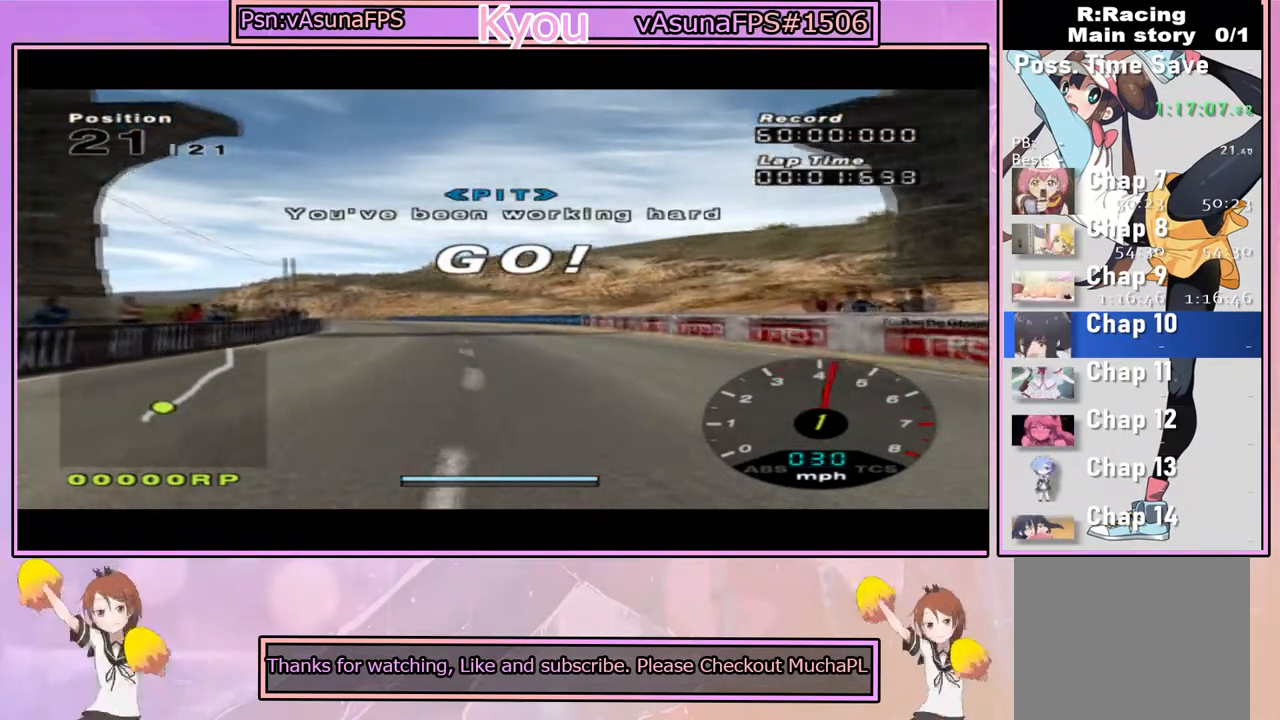
{"buttons": ["CROSS"], "left_stick": "center", "right_stick": "center", "events": [[383, "left_stick", "right"], [467, "left_stick", "center"]]}
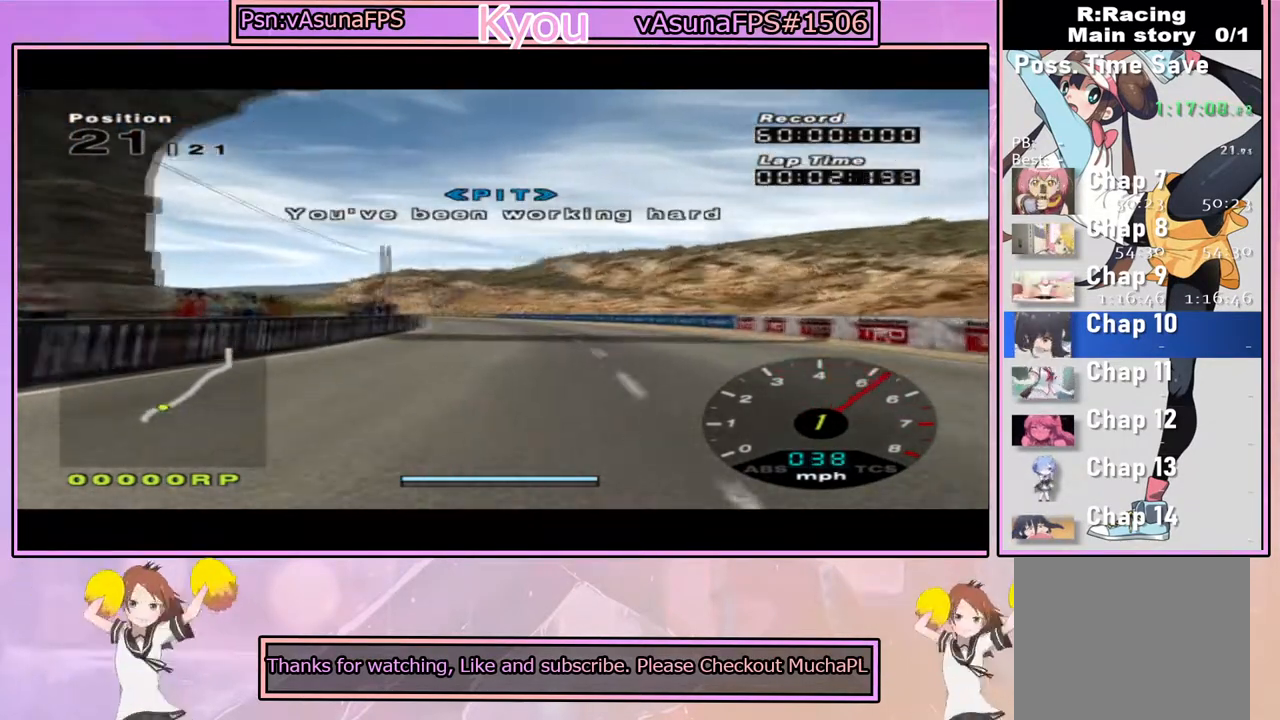
{"buttons": ["CROSS"], "left_stick": "left", "right_stick": "center", "events": [[417, "left_stick", "left"]]}
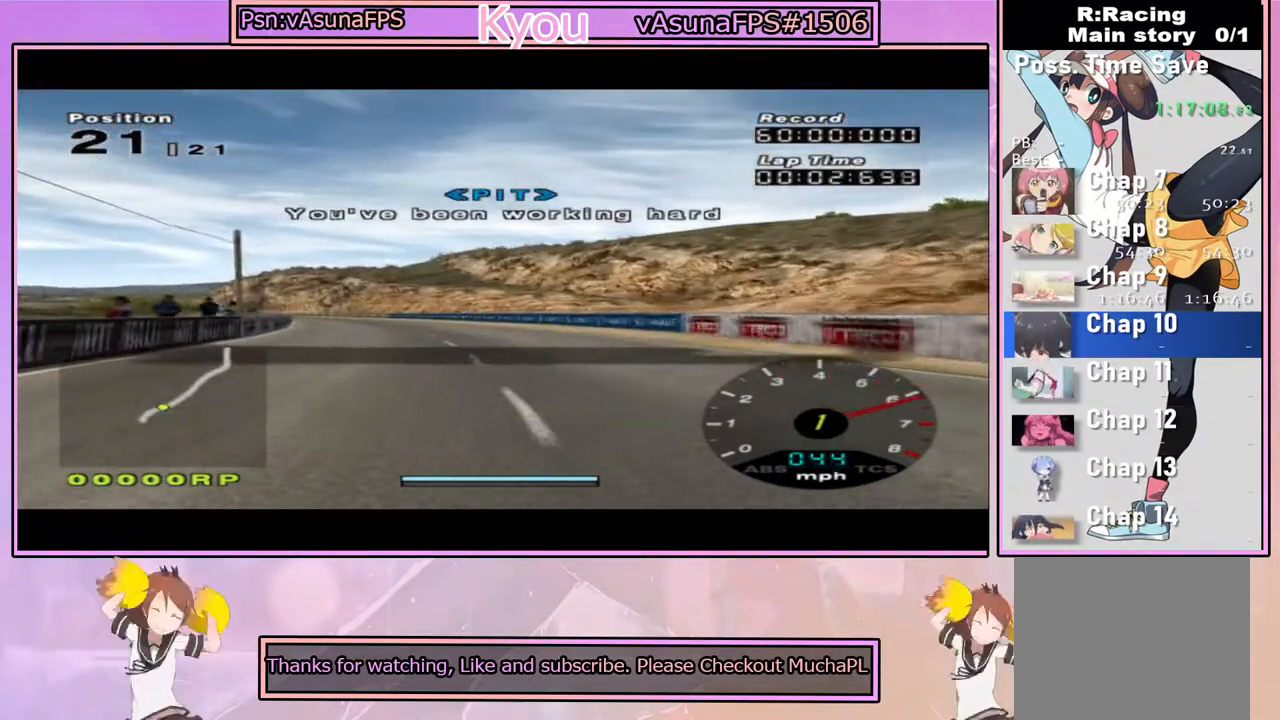
{"buttons": ["CROSS"], "left_stick": "center", "right_stick": "center", "events": [[33, "left_stick", "center"]]}
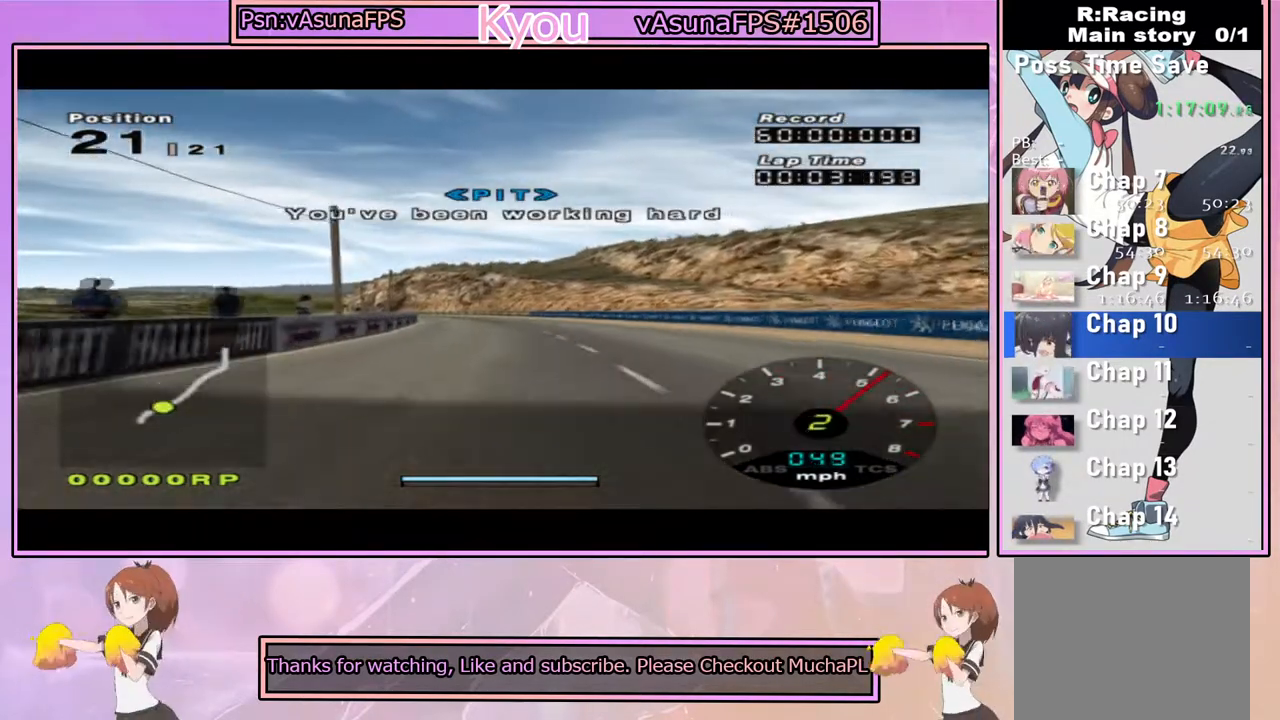
{"buttons": ["CROSS"], "left_stick": "center", "right_stick": "center", "events": []}
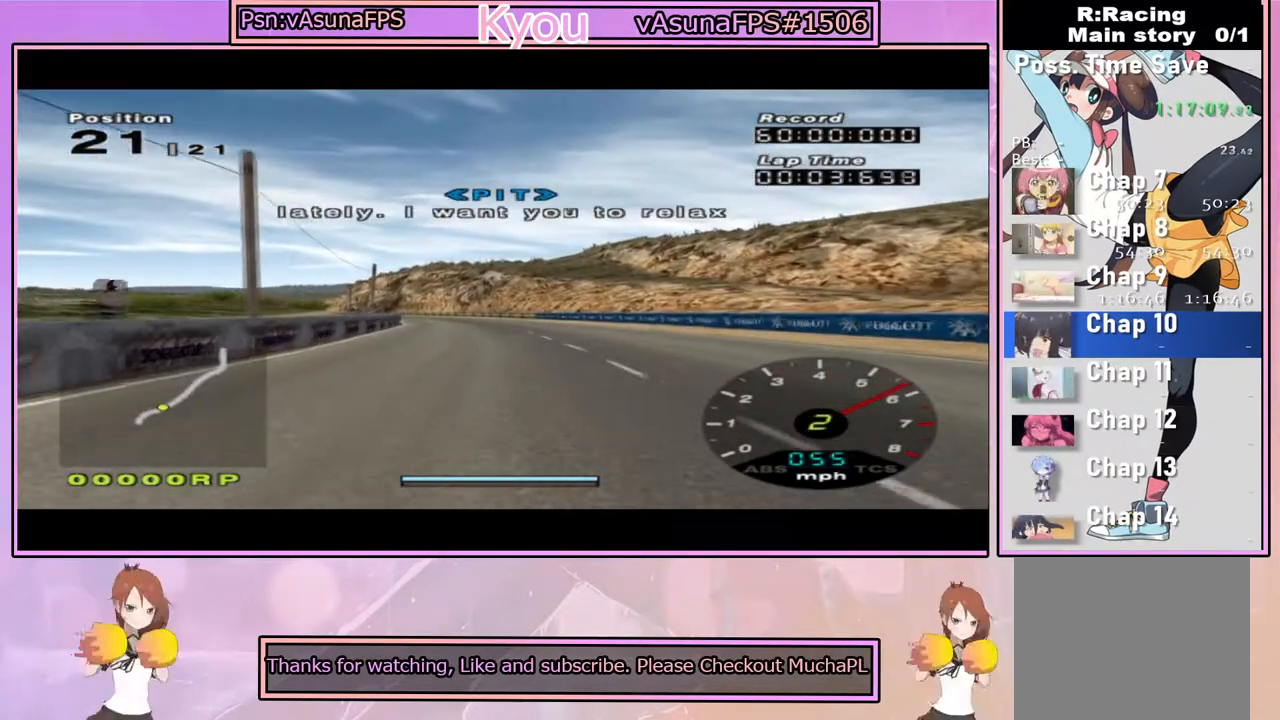
{"buttons": ["CROSS"], "left_stick": "left", "right_stick": "center", "events": [[483, "left_stick", "left"]]}